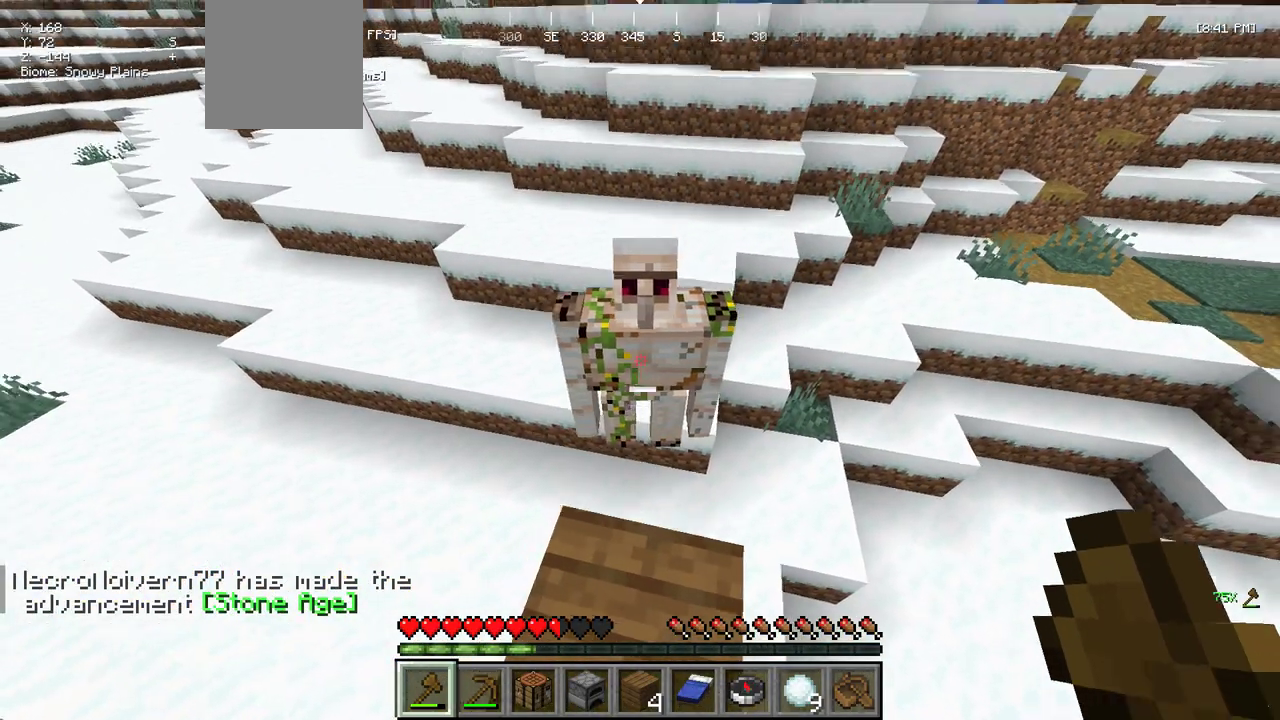
Gameplay with keyboard and mouse; each line is a JSON object with the keys and mouse buttons held at the frame after it. "events" lists presses ("down") and releases ("up") of "a", "d", "s", "w", "mouse_left" and "mouse_right" between this image and that frame as [ms after this image, input, new state], when the widget could be followed in between. "mouse_left", "mouse_right" = the "left", "right" buttons of the "mouse" list. No other keys are recorded. Fast repeated clicks can show as one long hold. Mouse movement is not recorded.
{"keys": [], "mouse": ["left"], "events": [[433, "mouse_left", "down"]]}
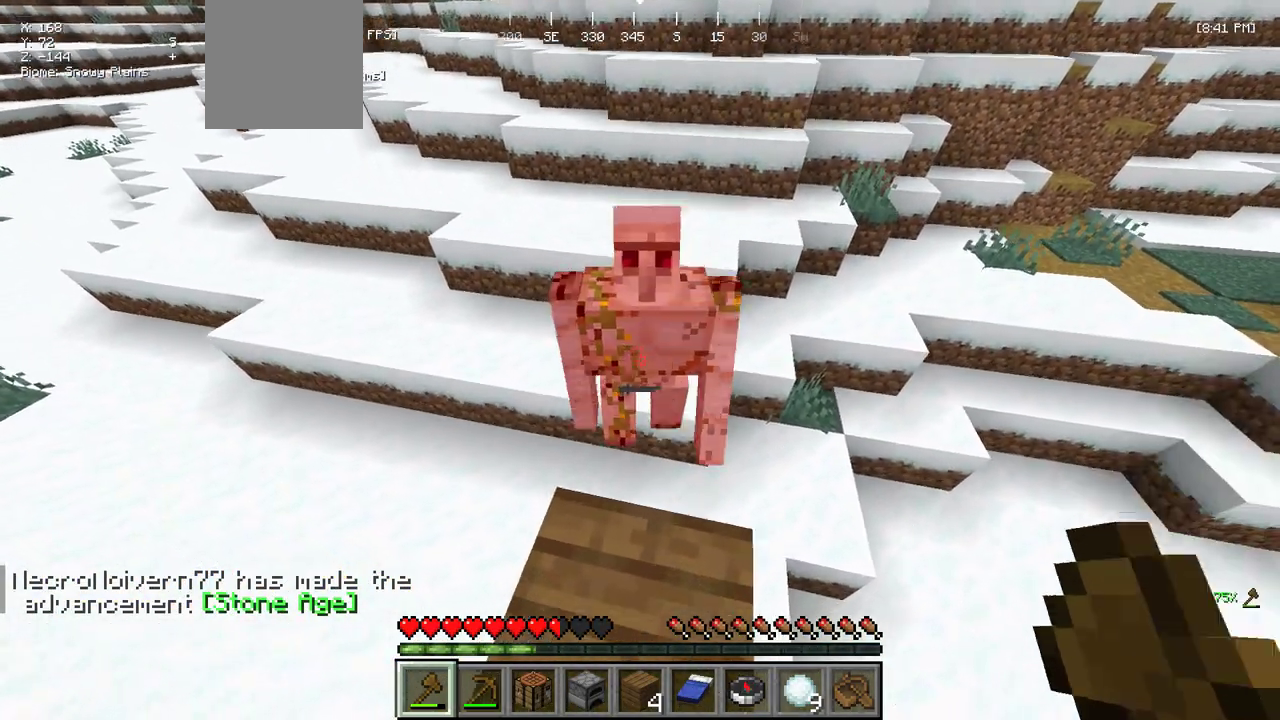
{"keys": [], "mouse": [], "events": [[50, "mouse_left", "up"]]}
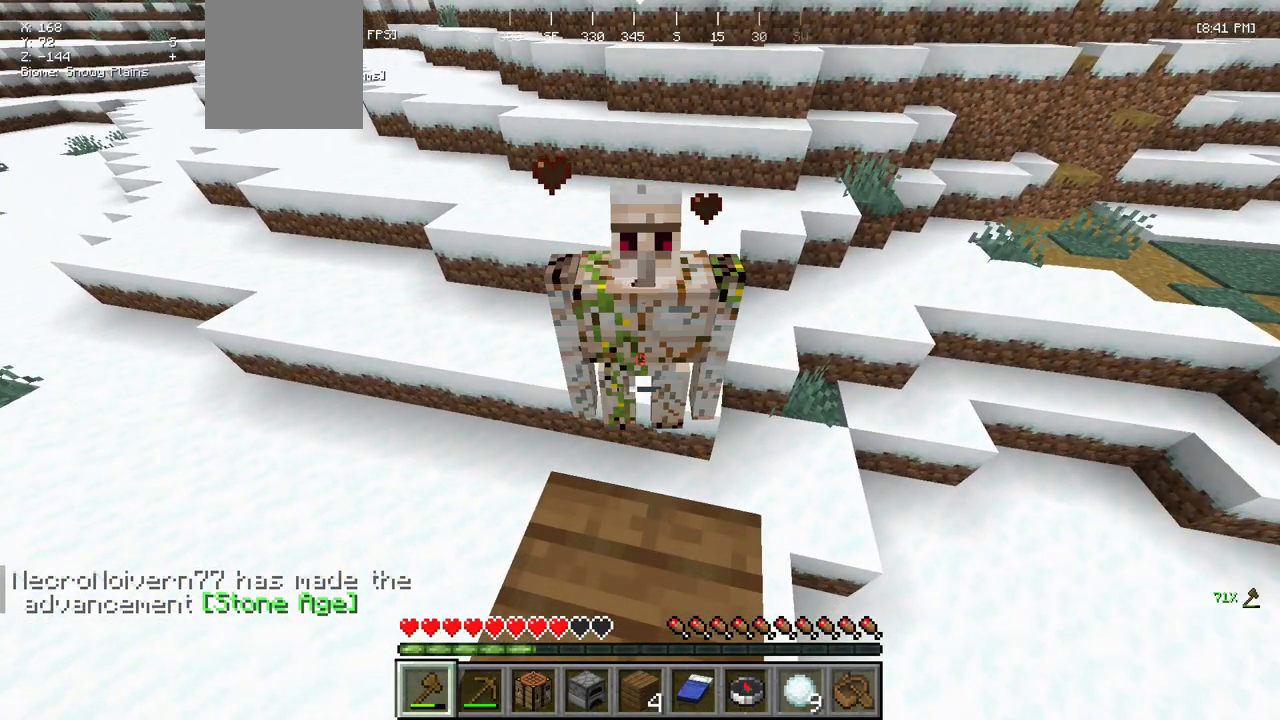
{"keys": [], "mouse": [], "events": []}
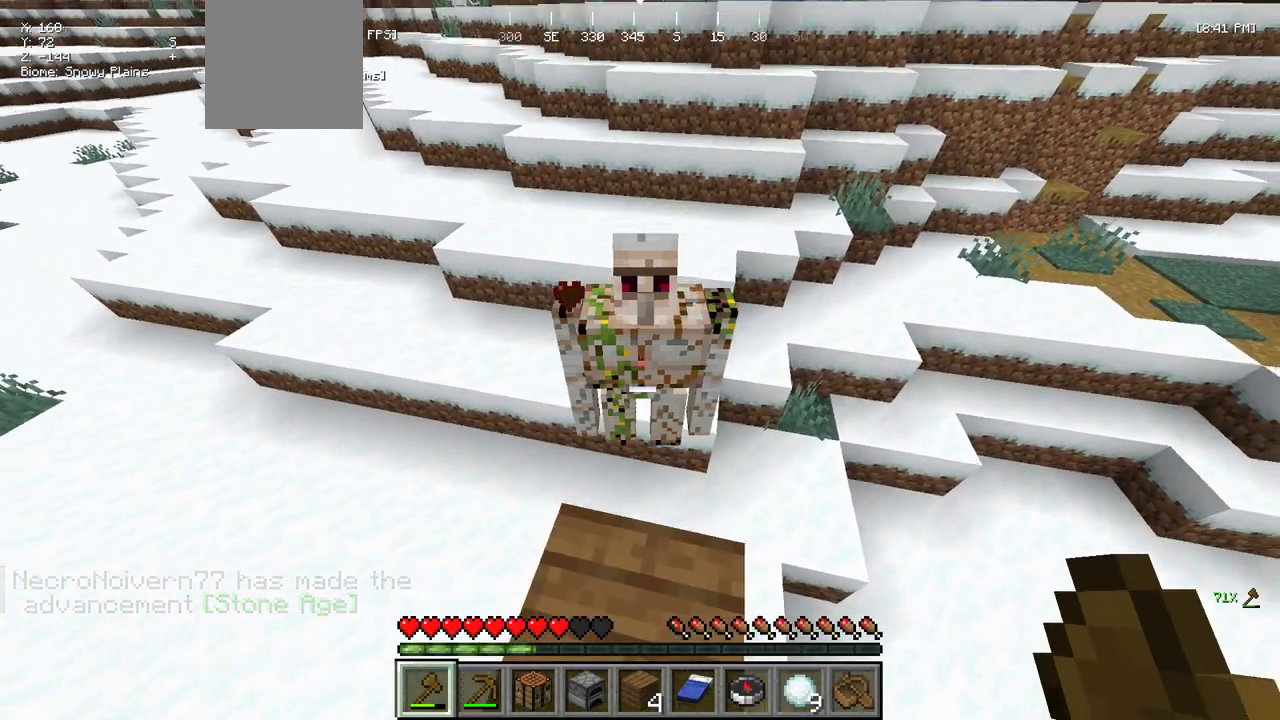
{"keys": [], "mouse": [], "events": [[350, "mouse_left", "down"], [500, "mouse_left", "up"]]}
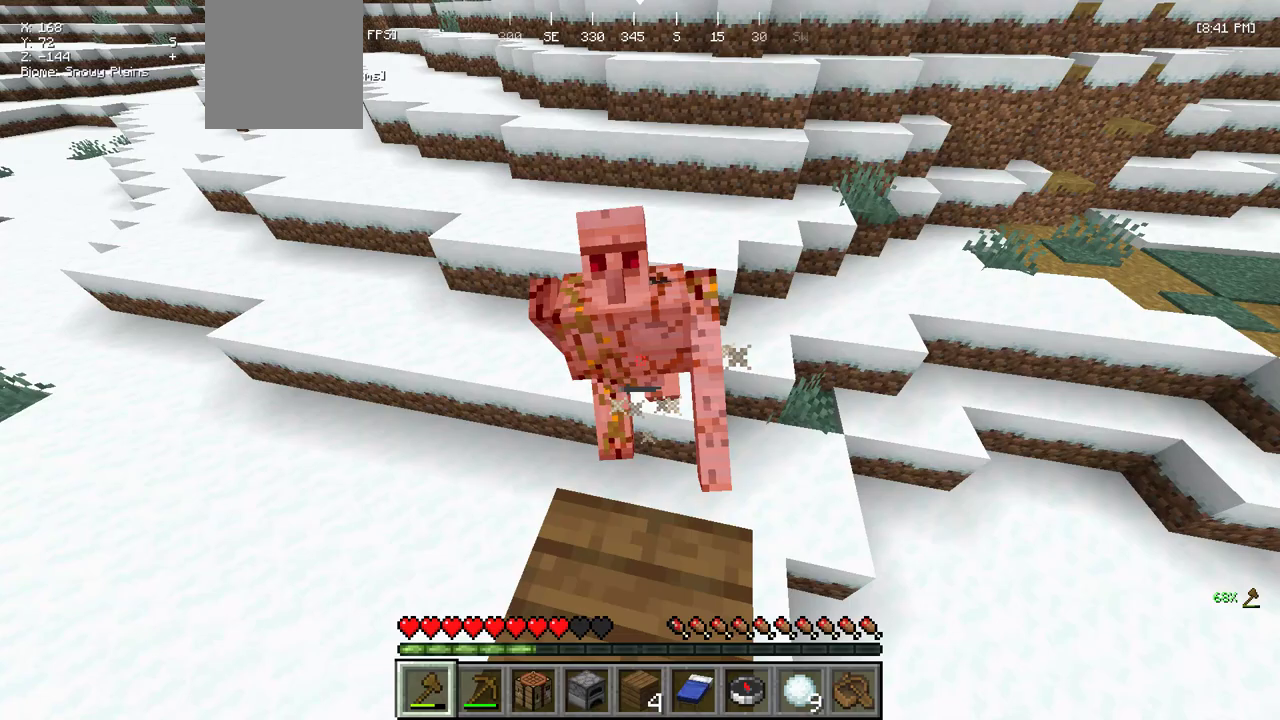
{"keys": [], "mouse": [], "events": []}
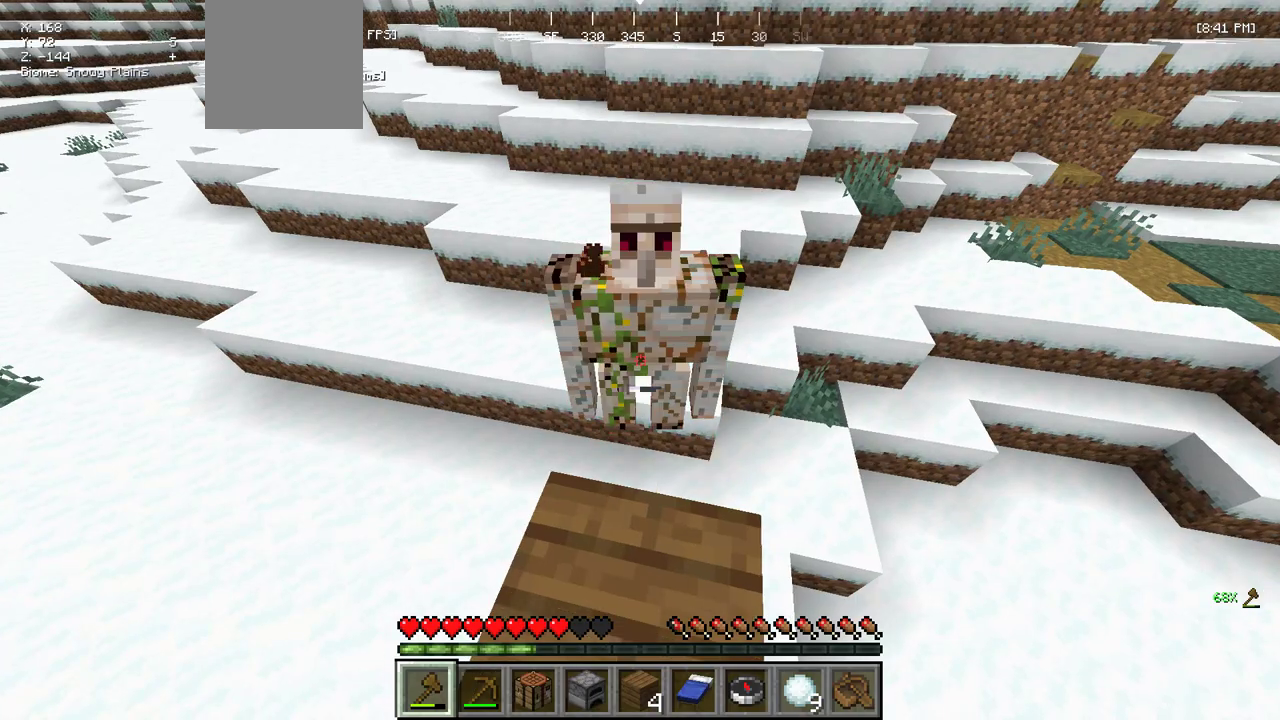
{"keys": [], "mouse": [], "events": []}
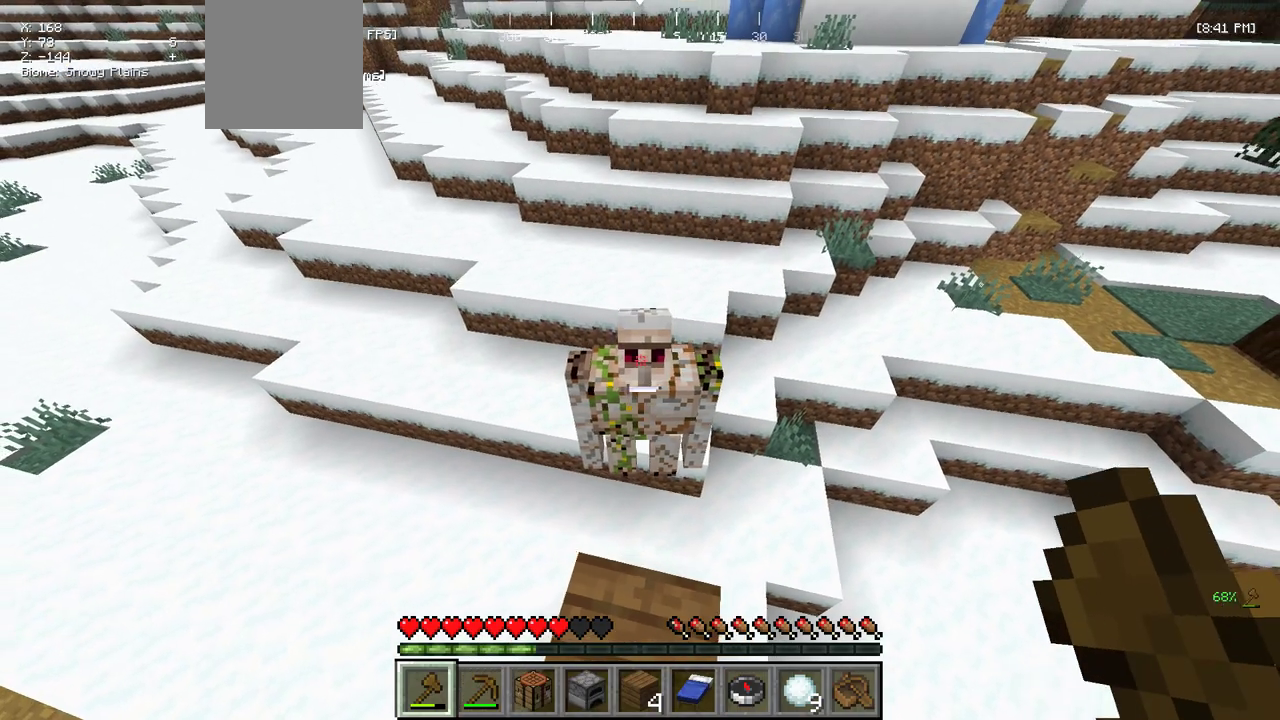
{"keys": [], "mouse": [], "events": [[200, "mouse_left", "down"], [333, "mouse_left", "up"]]}
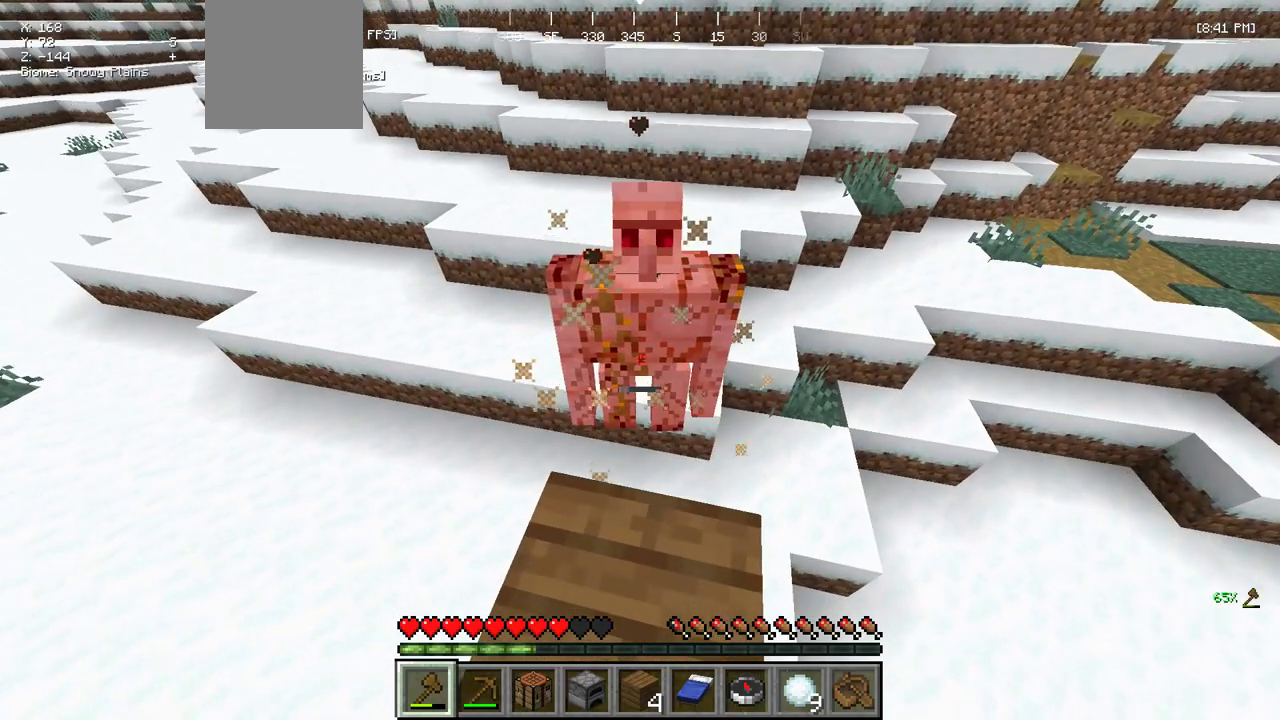
{"keys": [], "mouse": [], "events": []}
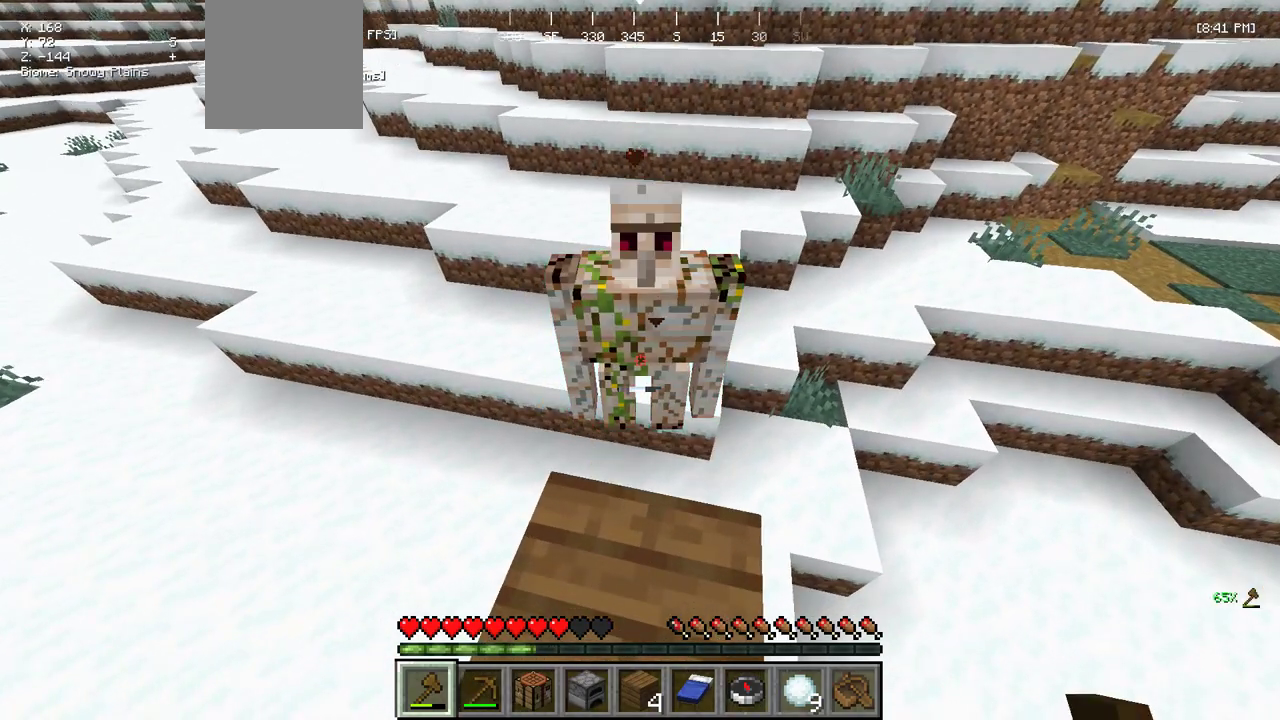
{"keys": [], "mouse": [], "events": []}
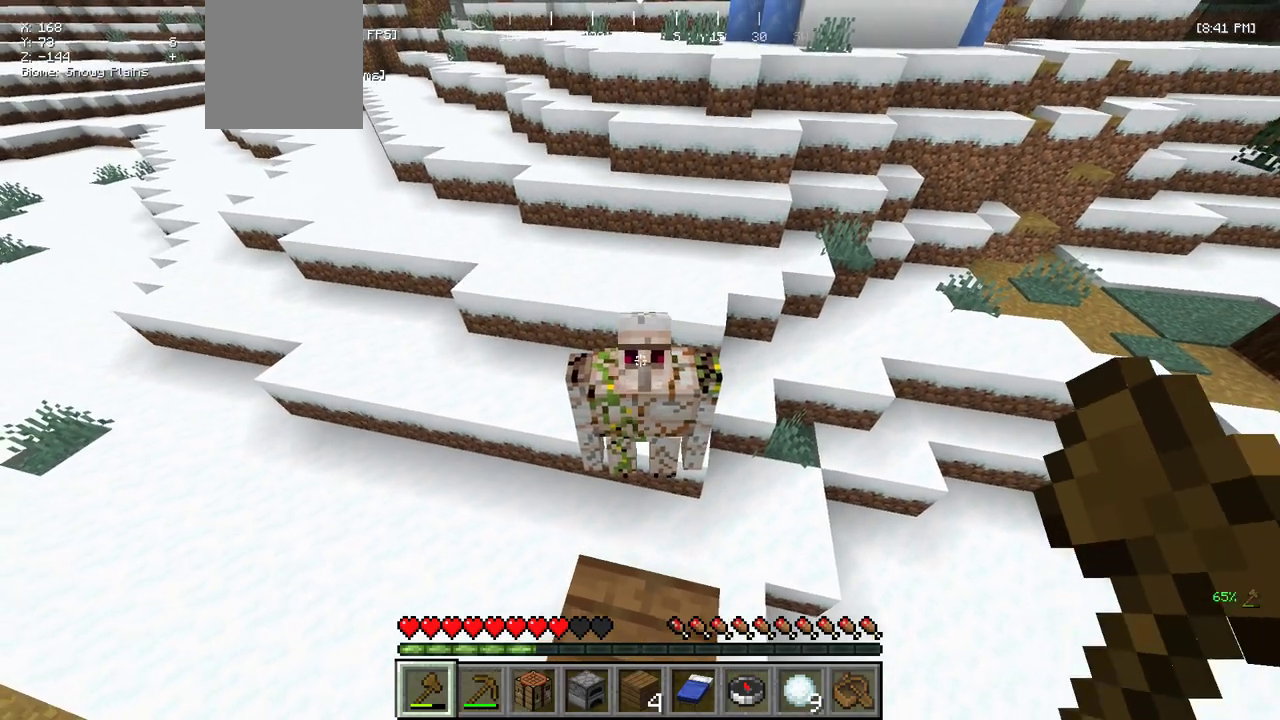
{"keys": [], "mouse": [], "events": [[100, "mouse_left", "down"], [217, "mouse_left", "up"]]}
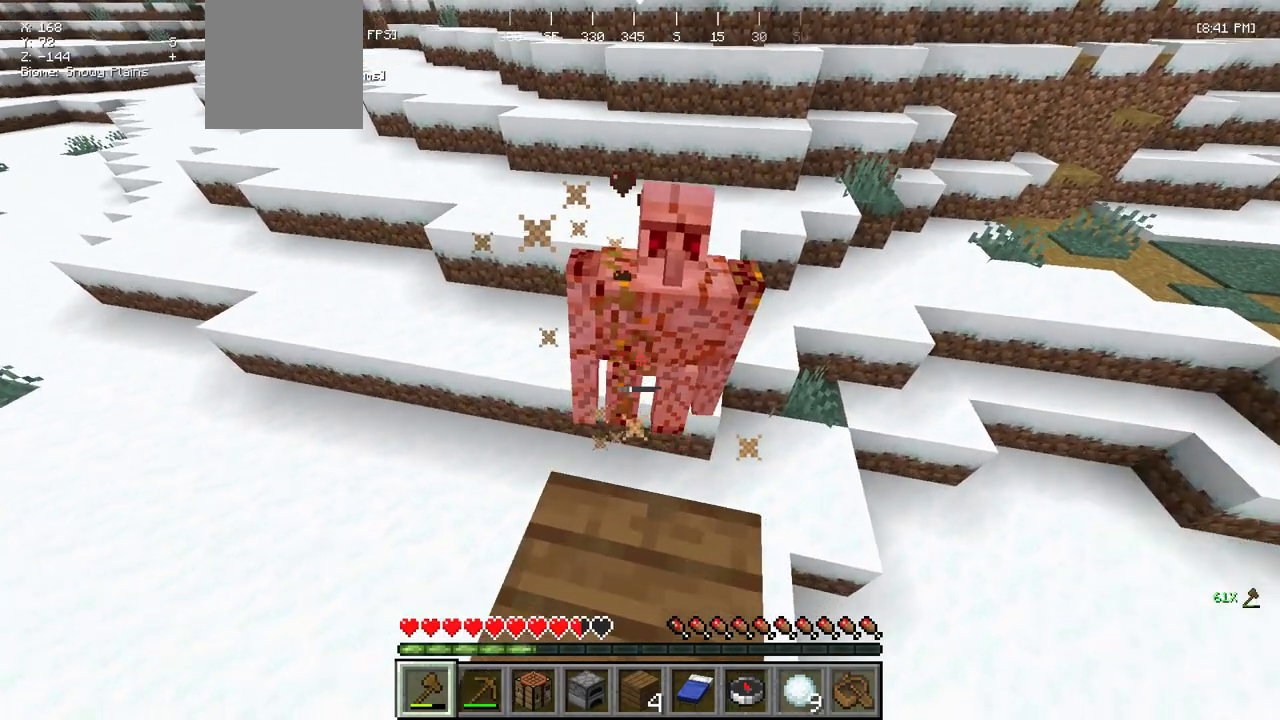
{"keys": [], "mouse": [], "events": []}
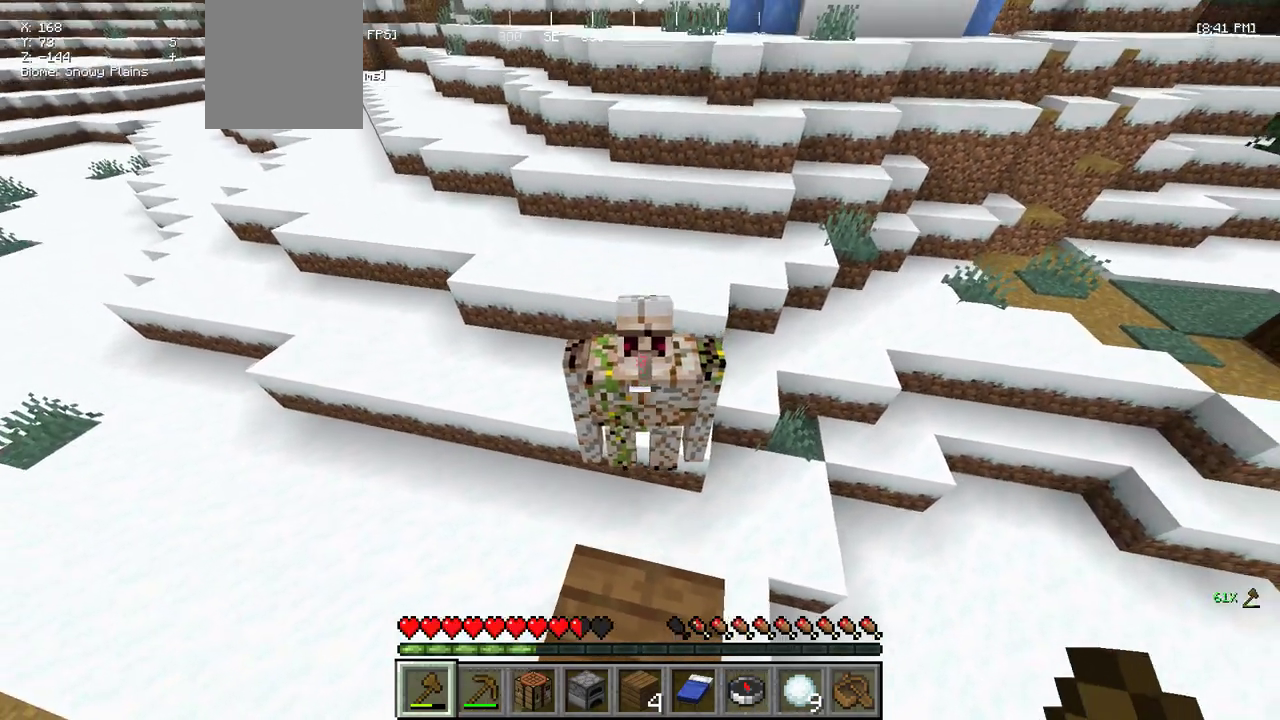
{"keys": [], "mouse": [], "events": [[283, "mouse_left", "down"], [417, "mouse_left", "up"]]}
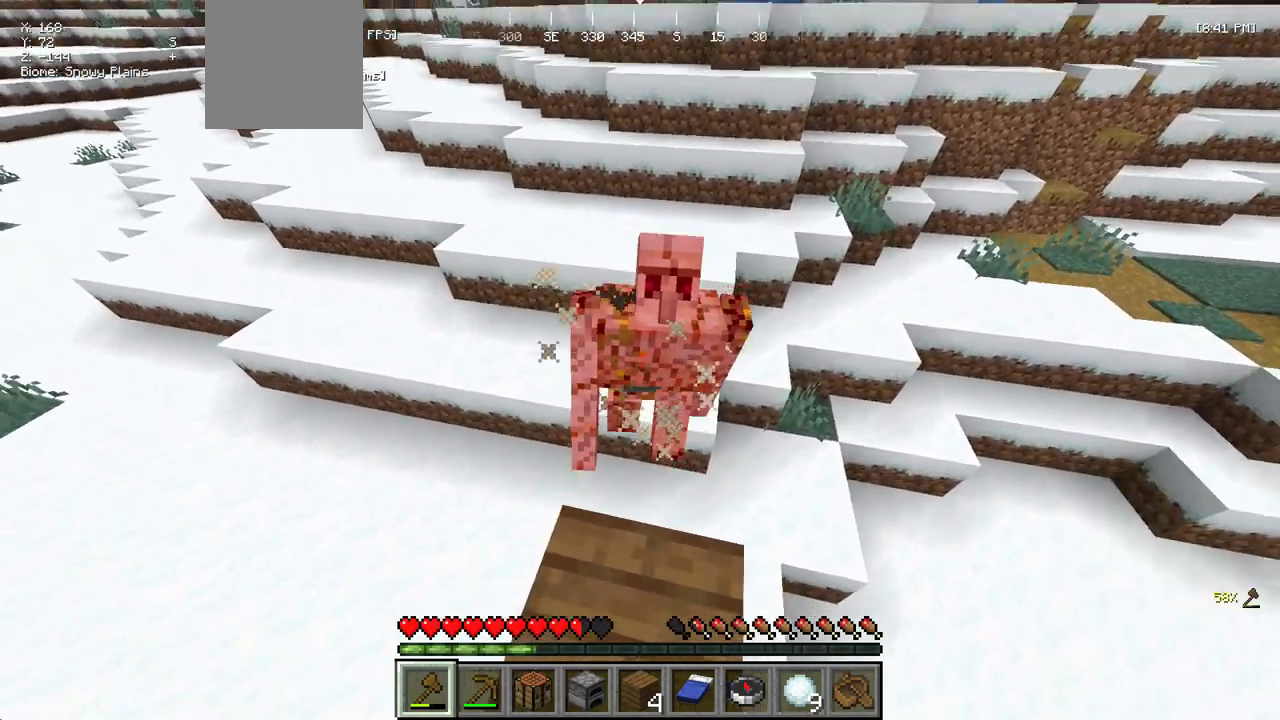
{"keys": [], "mouse": [], "events": []}
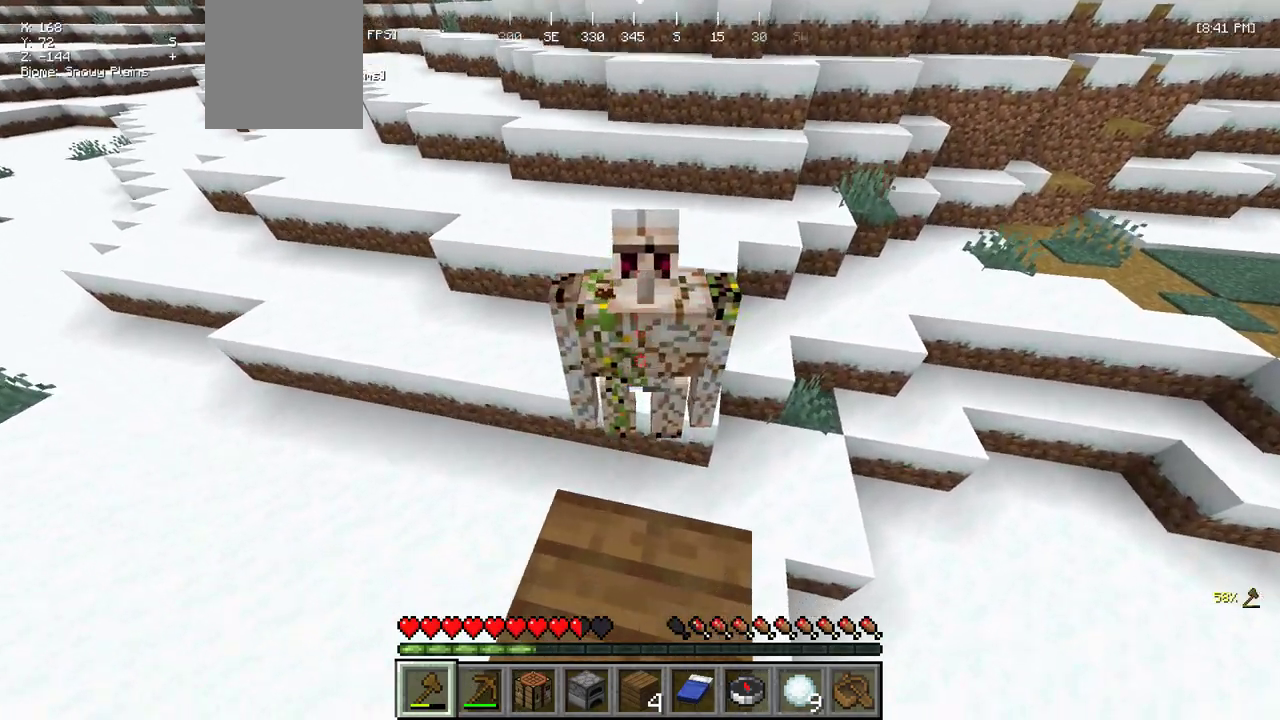
{"keys": [], "mouse": [], "events": []}
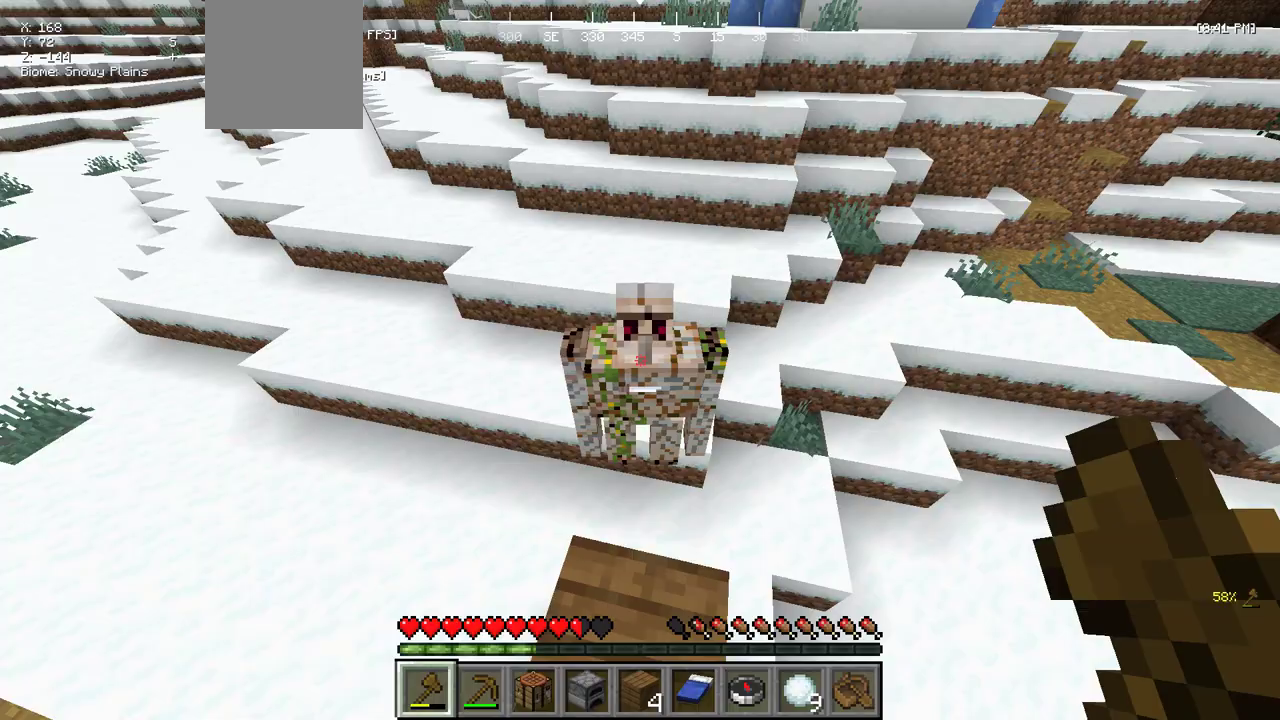
{"keys": [], "mouse": [], "events": [[50, "mouse_left", "down"], [150, "mouse_left", "up"]]}
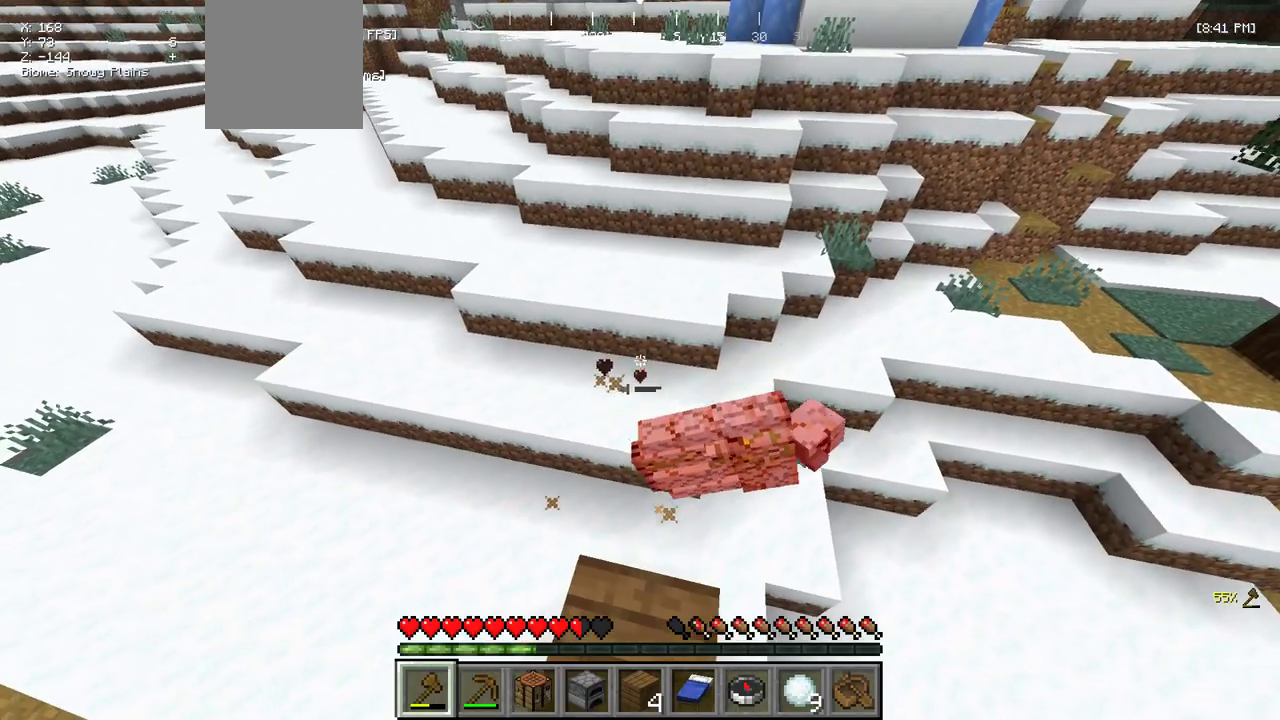
{"keys": ["w"], "mouse": [], "events": [[233, "w", "down"]]}
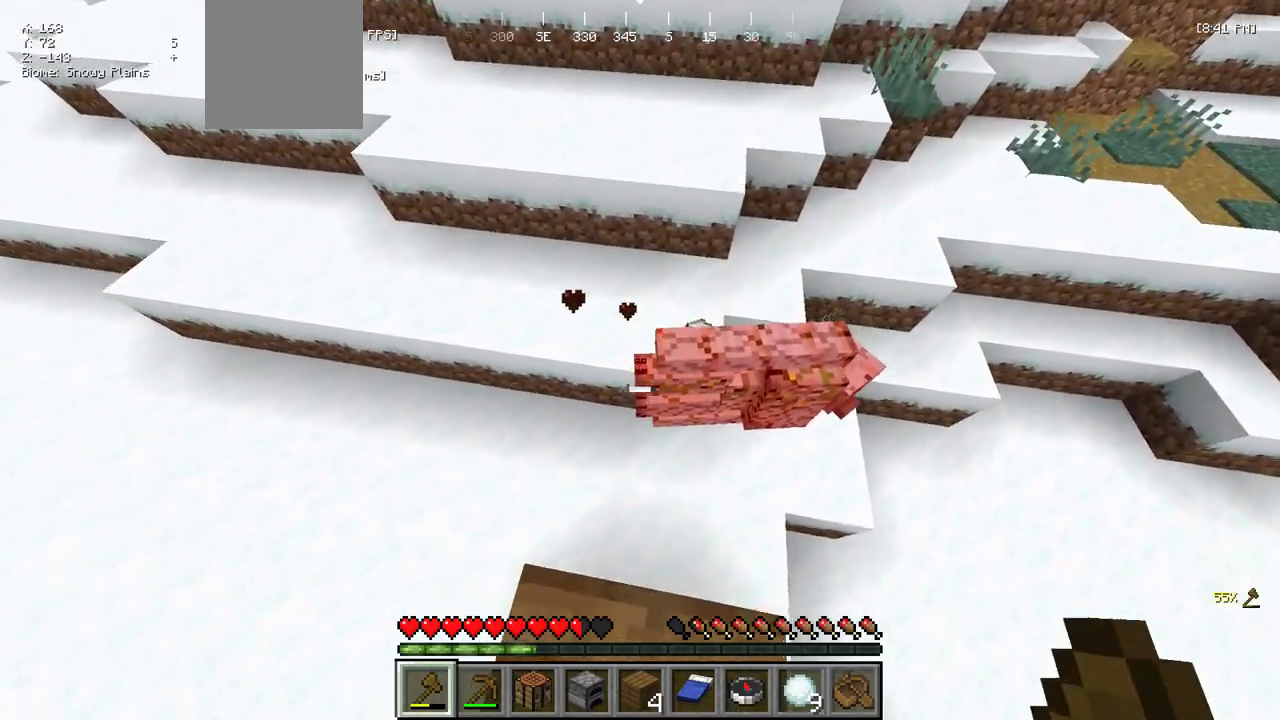
{"keys": ["w"], "mouse": [], "events": []}
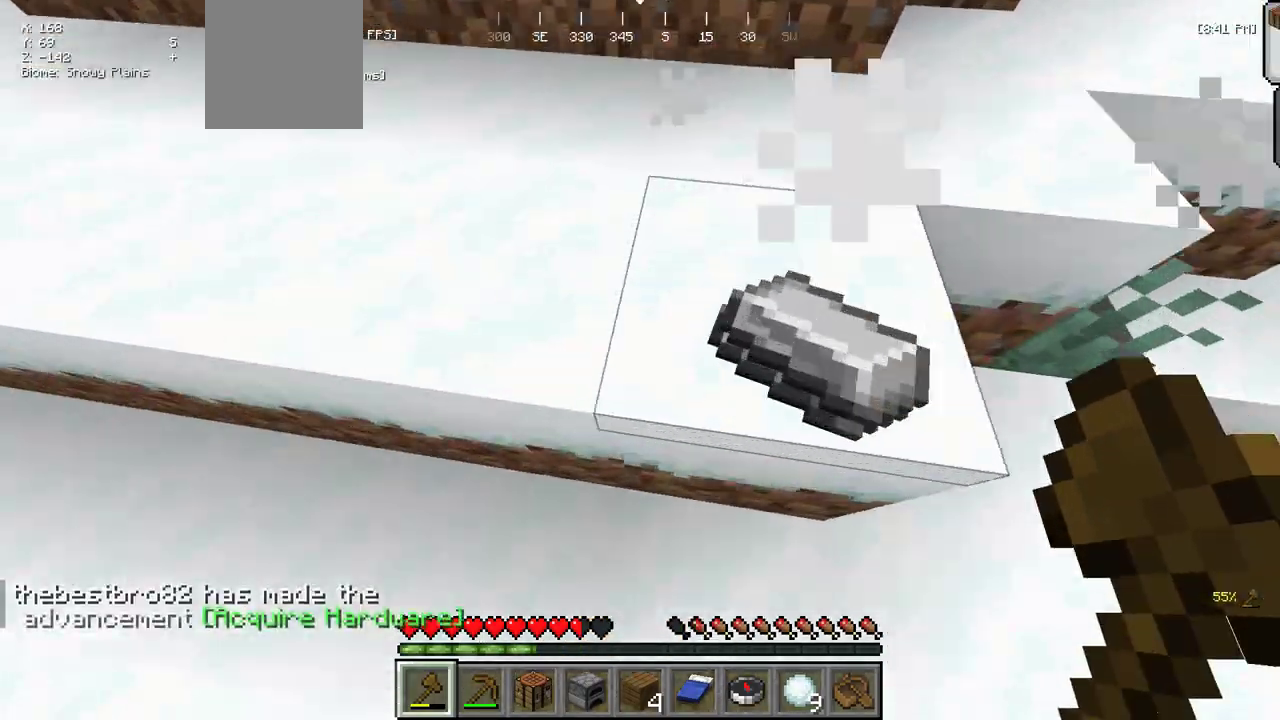
{"keys": [], "mouse": [], "events": [[450, "w", "up"]]}
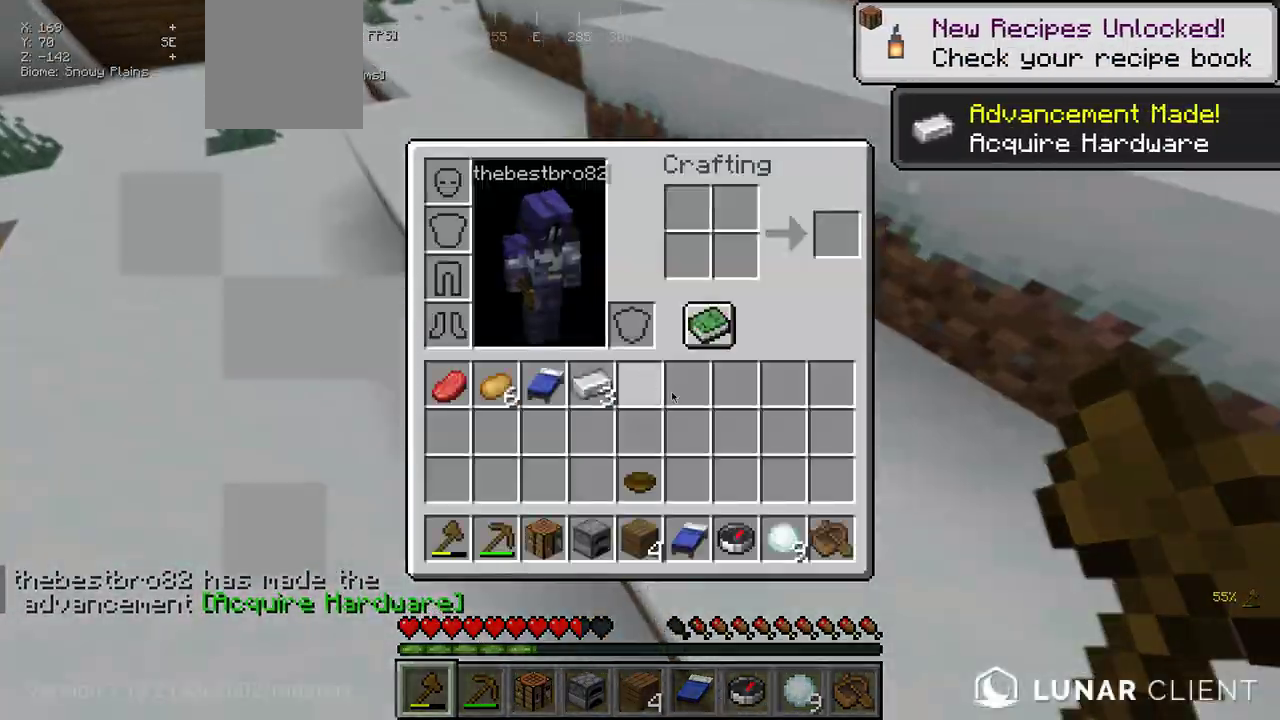
{"keys": [], "mouse": [], "events": []}
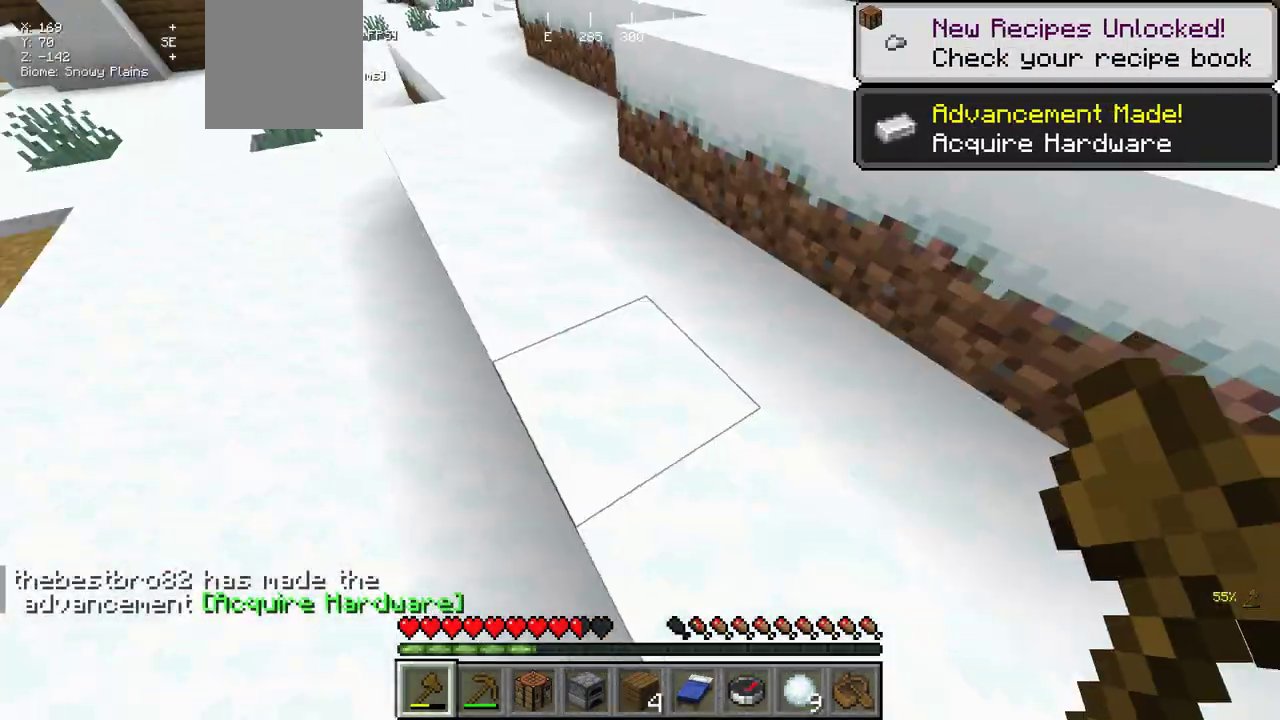
{"keys": ["w"], "mouse": [], "events": [[33, "w", "down"]]}
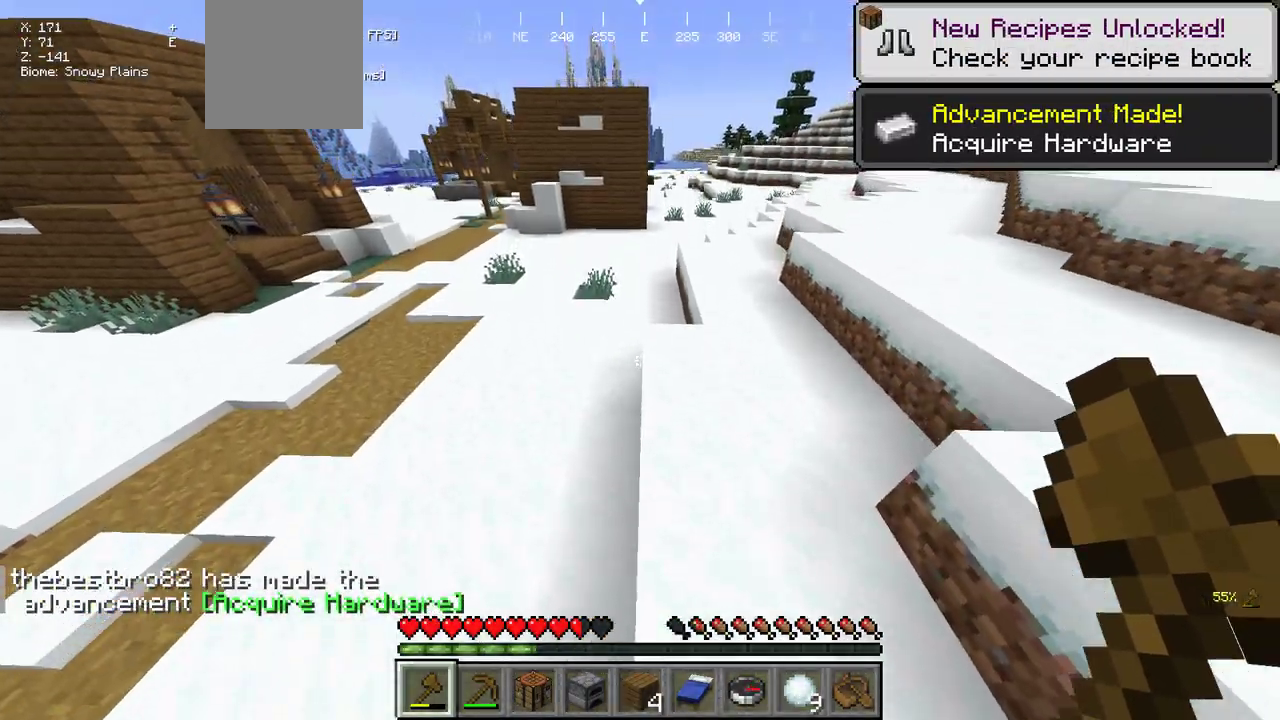
{"keys": [], "mouse": [], "events": [[133, "w", "up"]]}
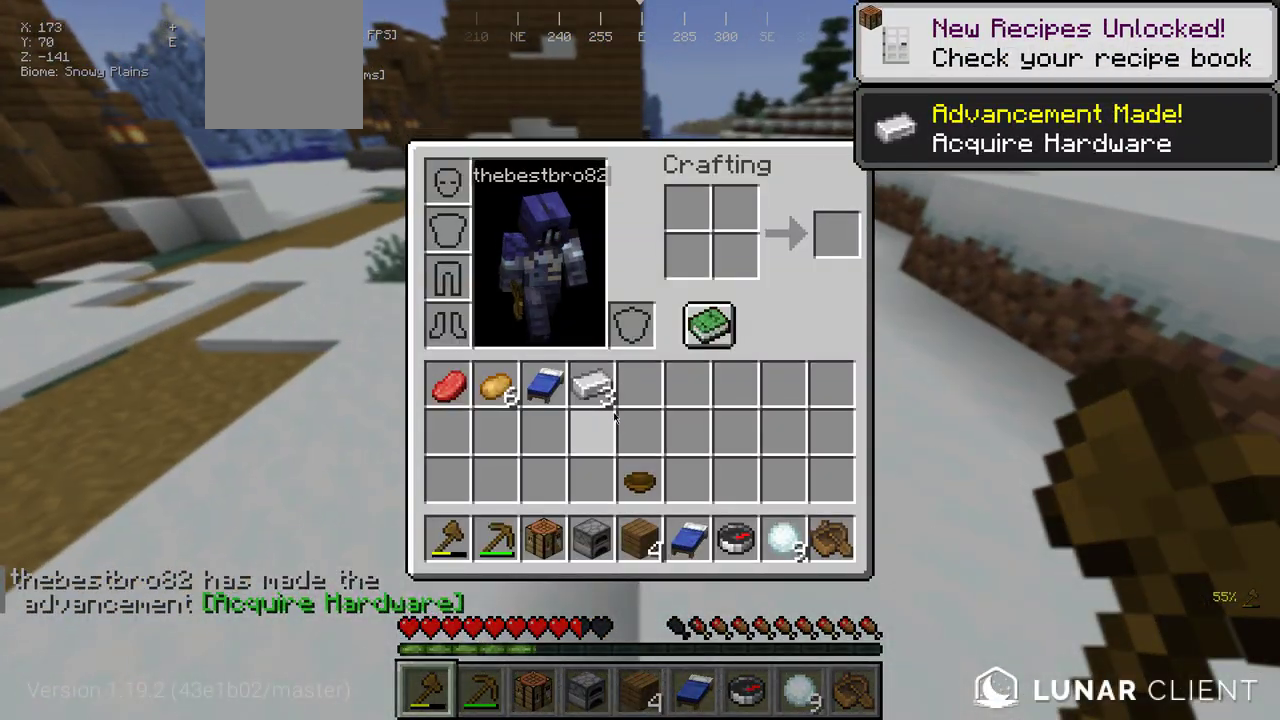
{"keys": [], "mouse": [], "events": []}
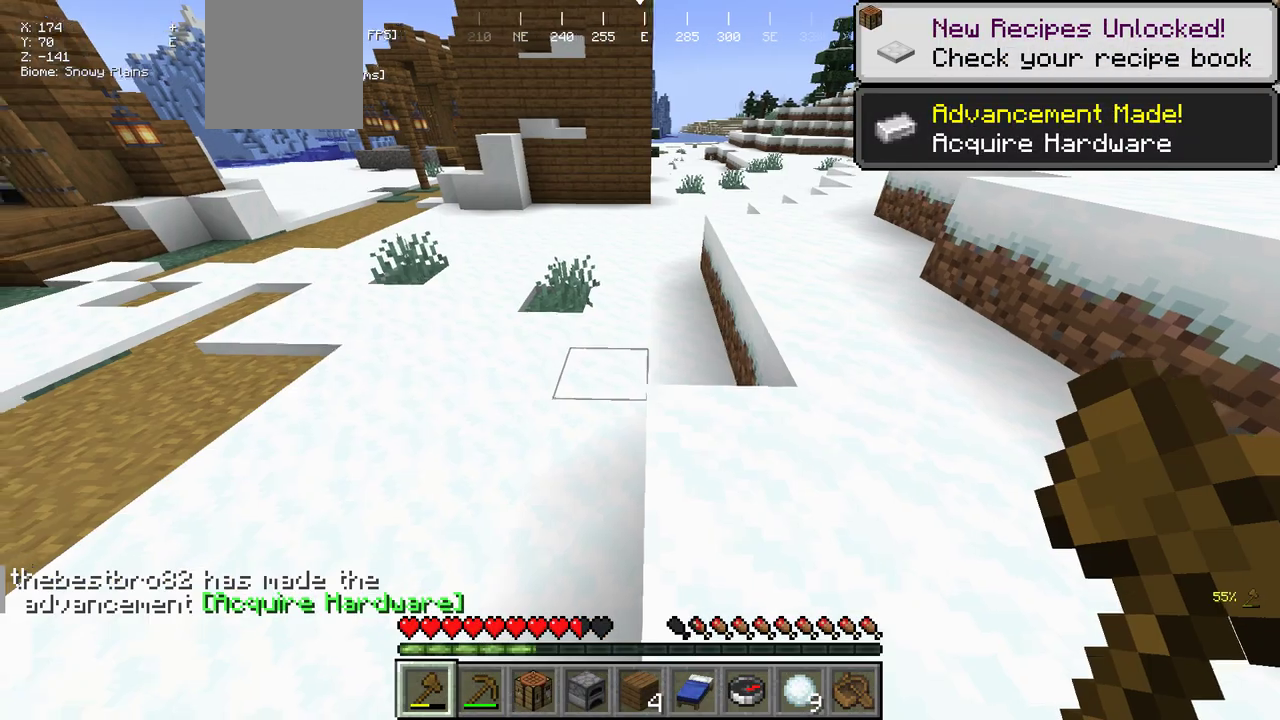
{"keys": ["w"], "mouse": [], "events": [[33, "w", "down"]]}
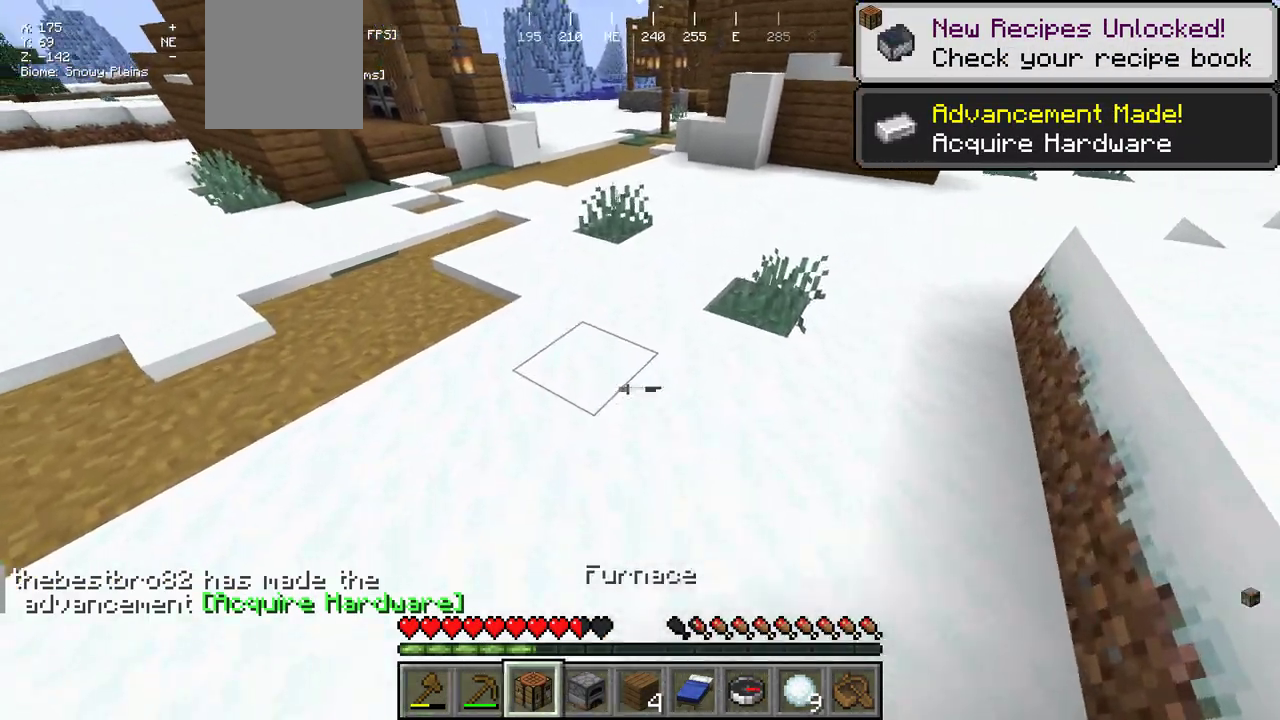
{"keys": [], "mouse": [], "events": [[250, "mouse_right", "down"], [400, "w", "up"], [417, "mouse_right", "up"]]}
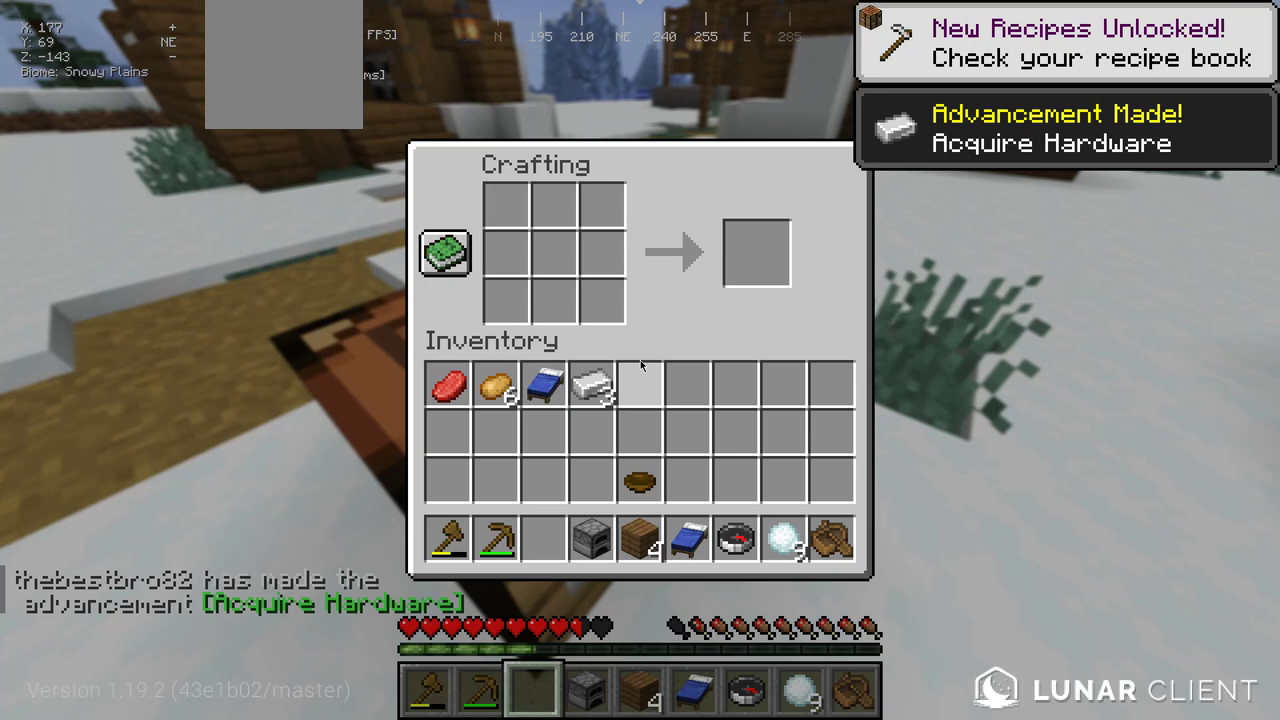
{"keys": [], "mouse": [], "events": []}
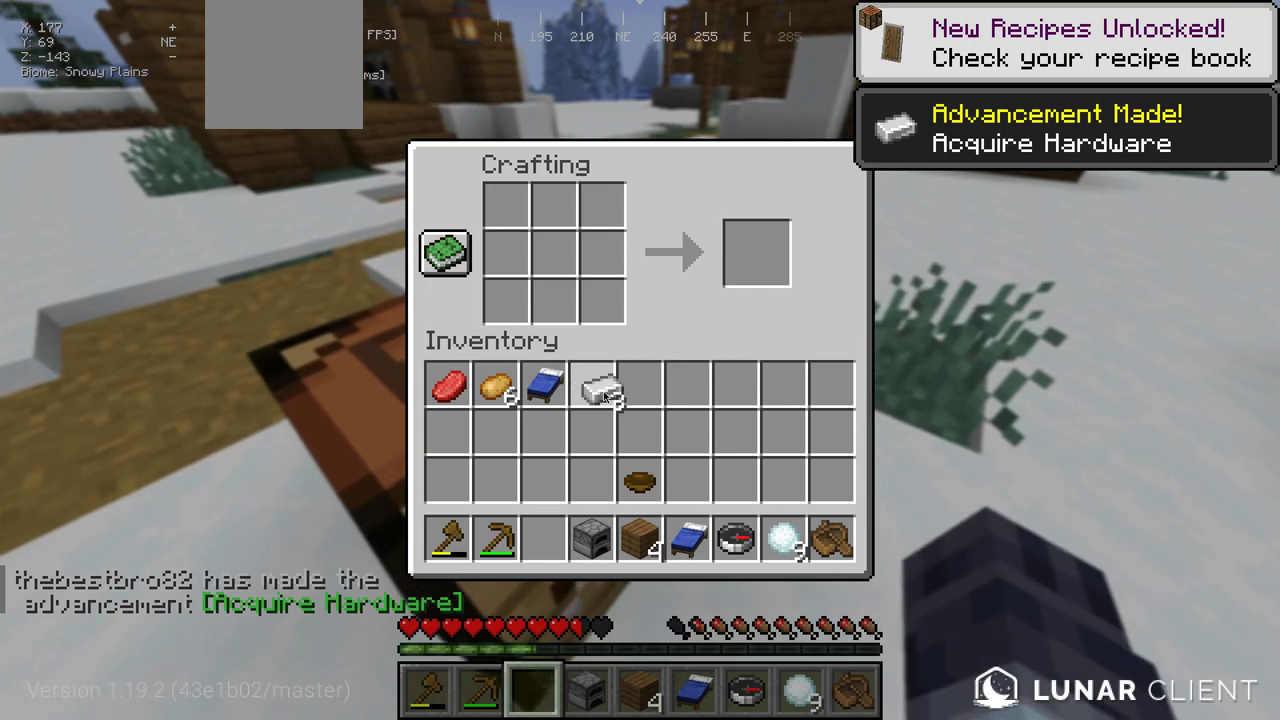
{"keys": [], "mouse": [], "events": []}
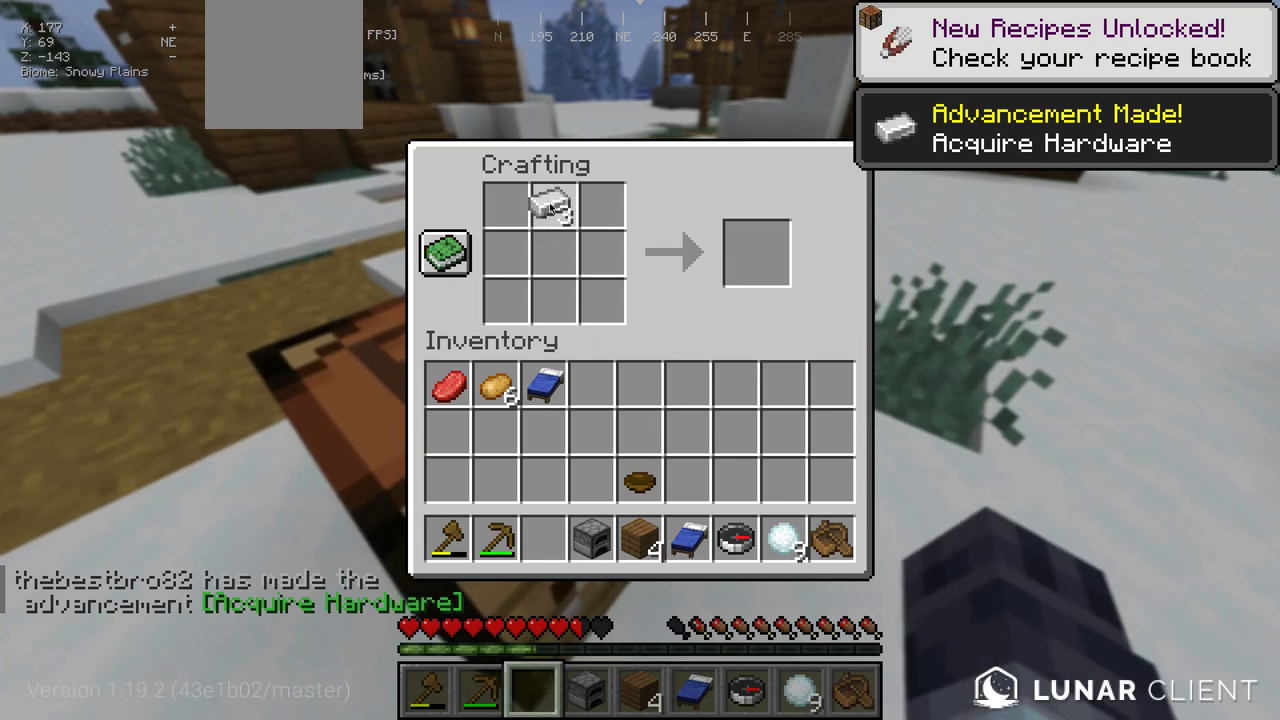
{"keys": [], "mouse": [], "events": []}
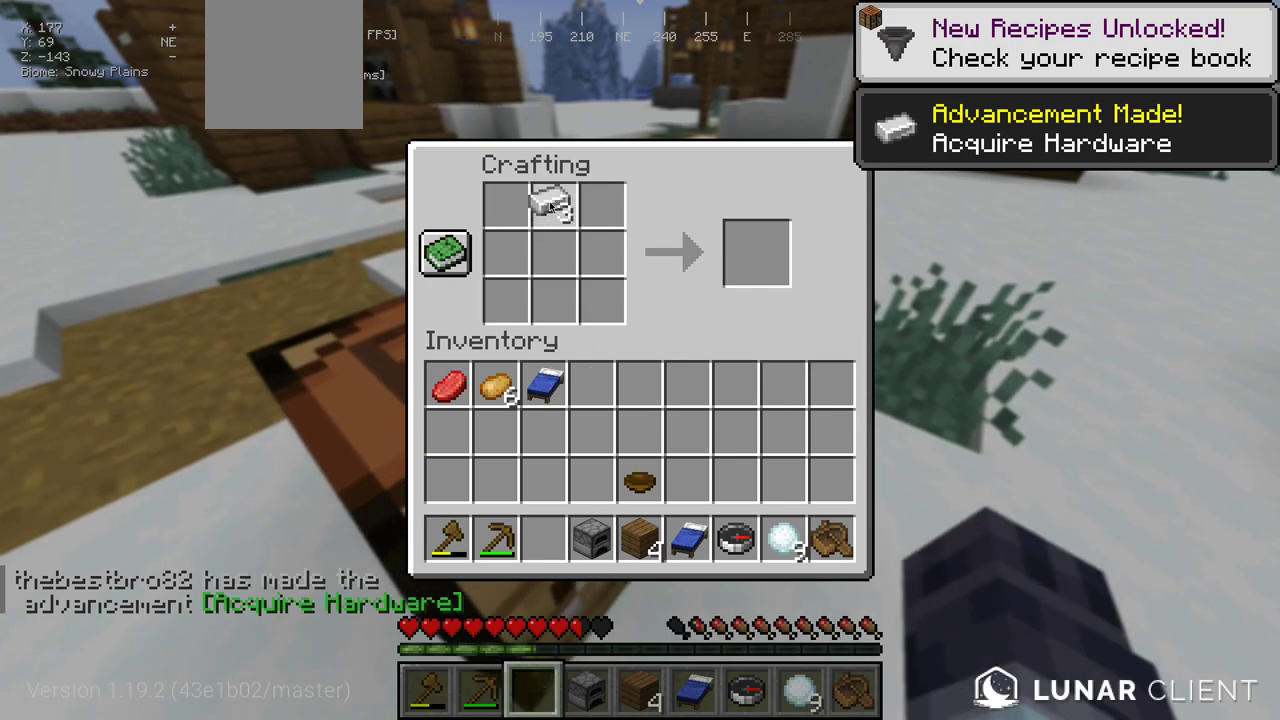
{"keys": [], "mouse": [], "events": []}
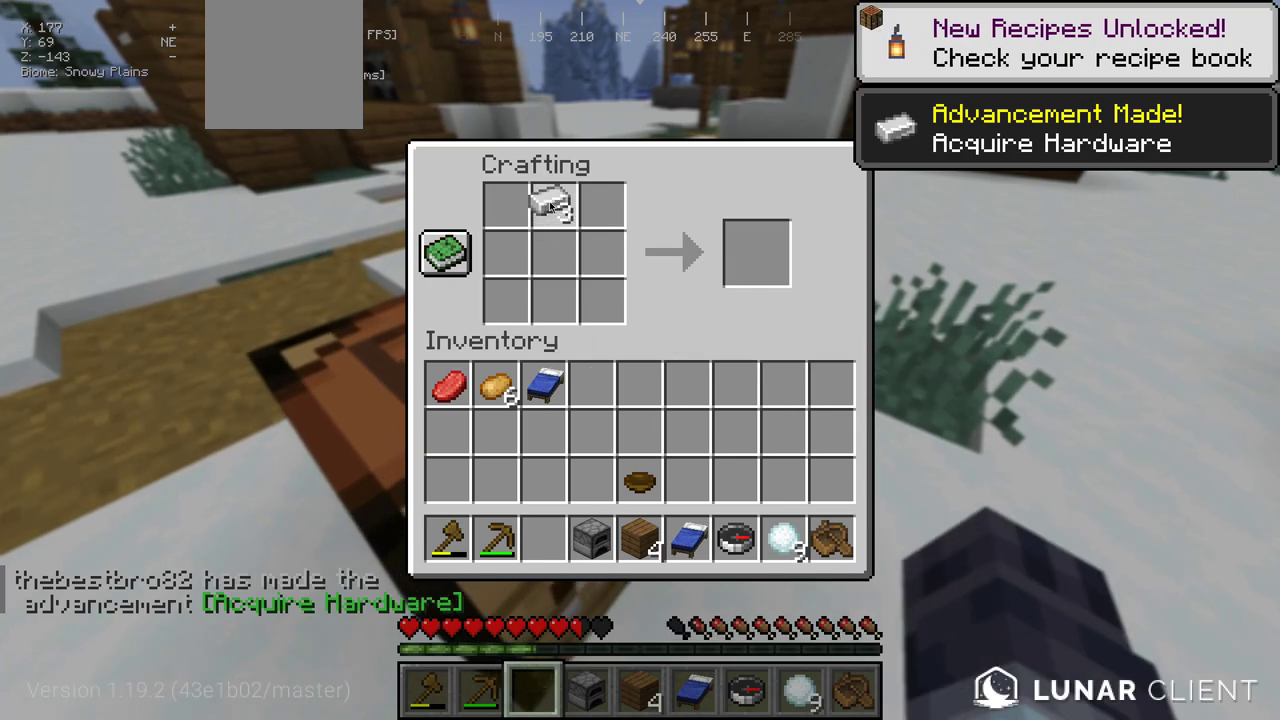
{"keys": [], "mouse": [], "events": []}
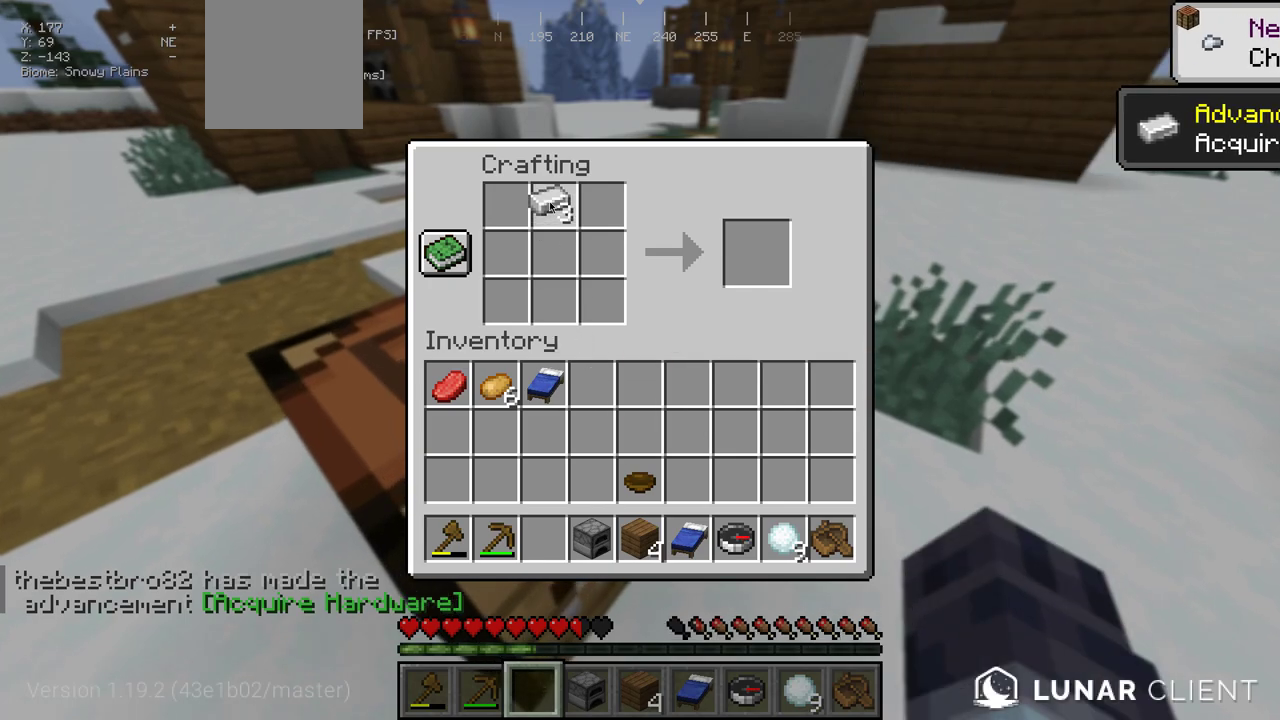
{"keys": [], "mouse": [], "events": []}